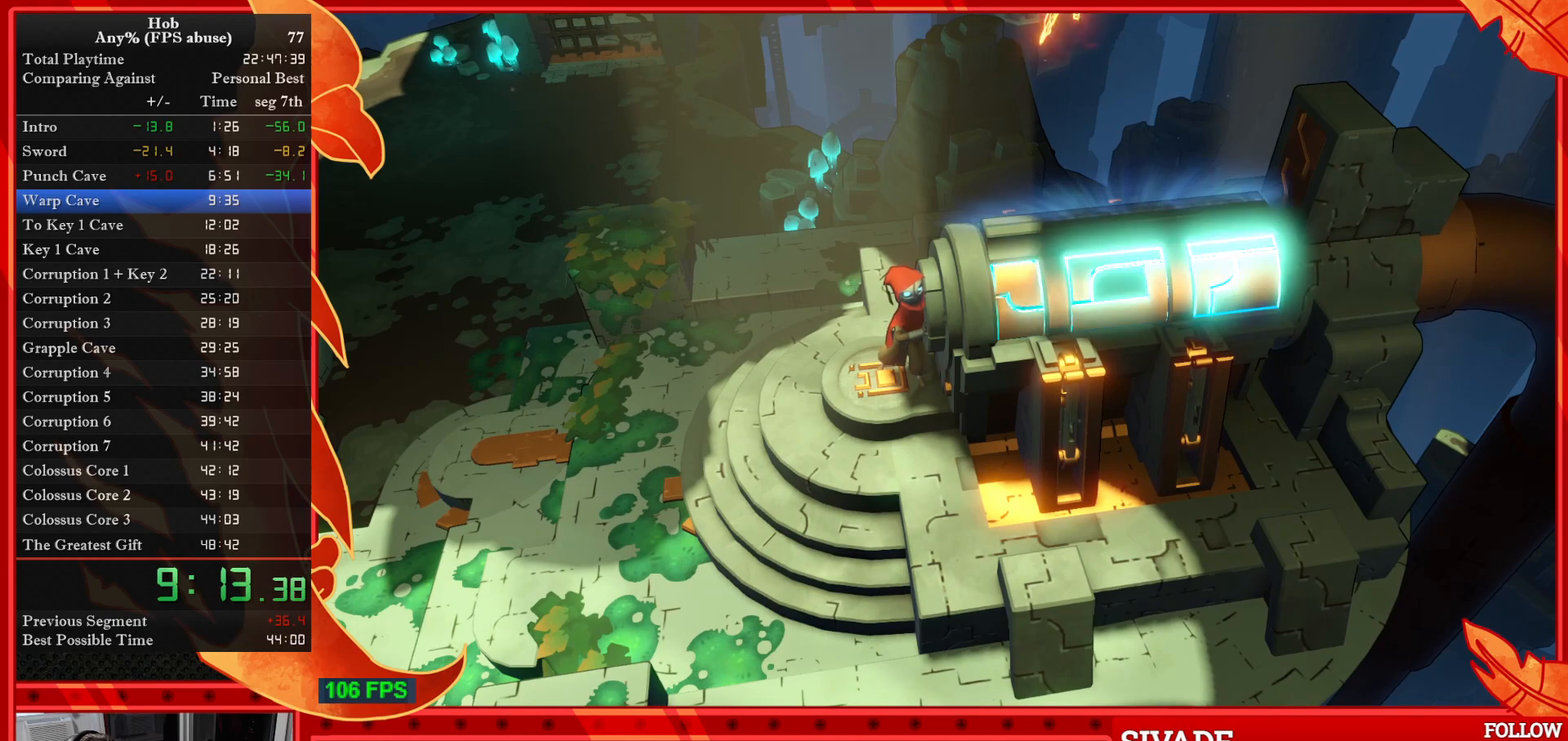
Gameplay with a controller (PlayStation layout); each line is a JSON object with the inputs held at the frame after it. "events" lists button and stick changes between this image and that frame as [ms after this image, input, new state], when the widget could be followed in between. Not read: right_stick.
{"buttons": ["START"], "left_stick": "center", "events": [[33, "START", "down"], [183, "START", "up"], [417, "START", "down"]]}
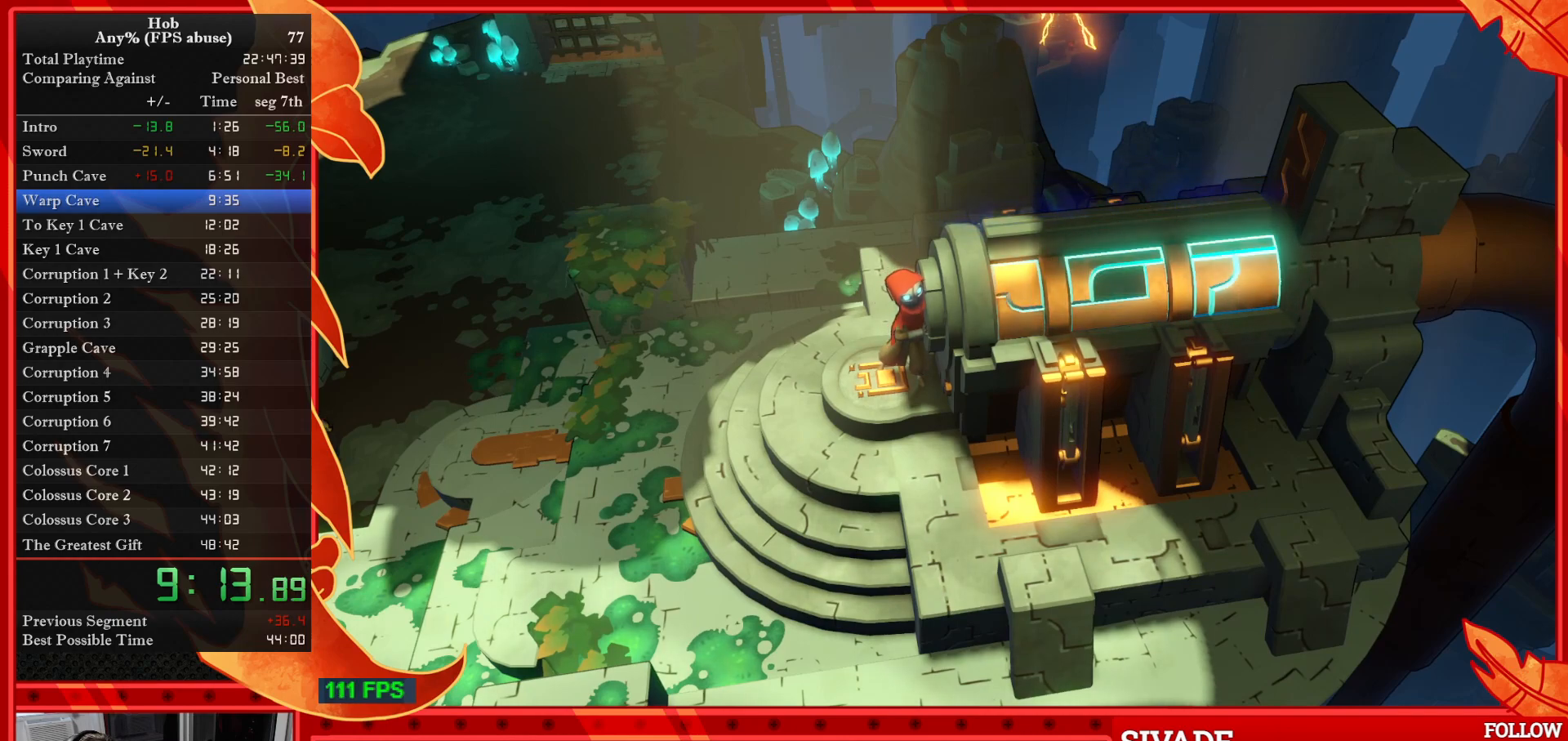
{"buttons": [], "left_stick": "center", "events": [[83, "START", "up"], [350, "START", "down"], [483, "START", "up"]]}
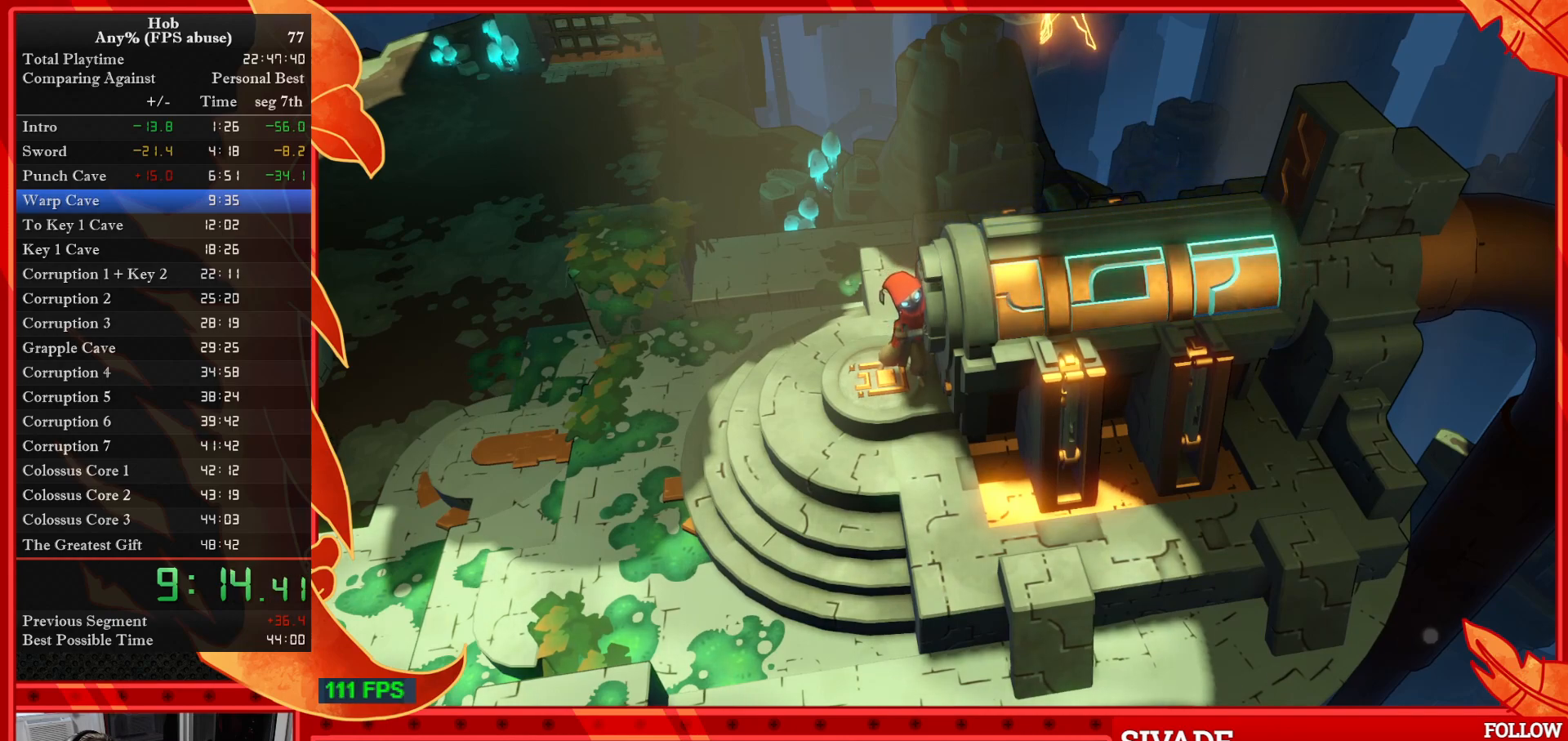
{"buttons": [], "left_stick": "center", "events": [[200, "START", "down"], [367, "START", "up"]]}
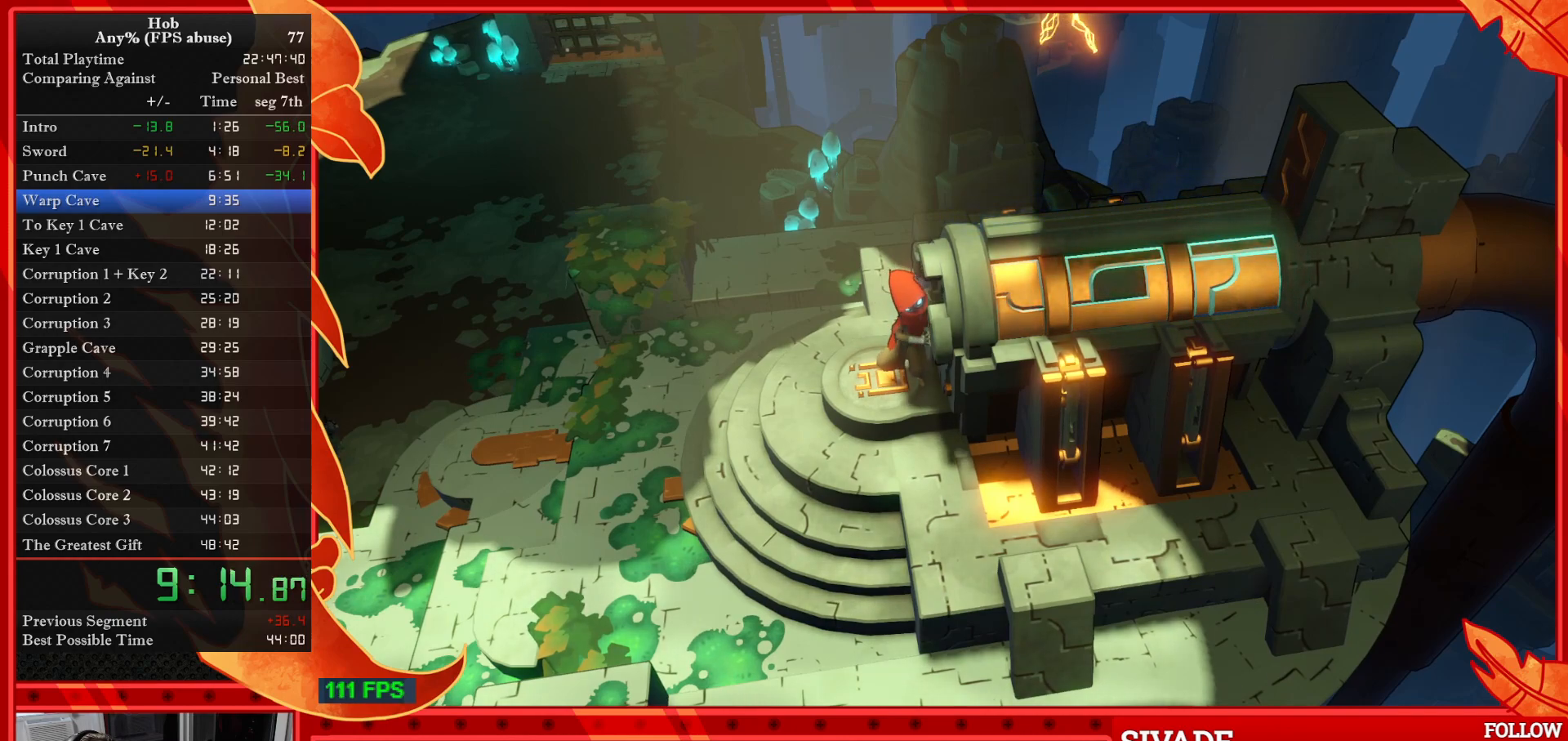
{"buttons": ["START"], "left_stick": "center", "events": [[67, "START", "down"], [233, "START", "up"], [467, "START", "down"]]}
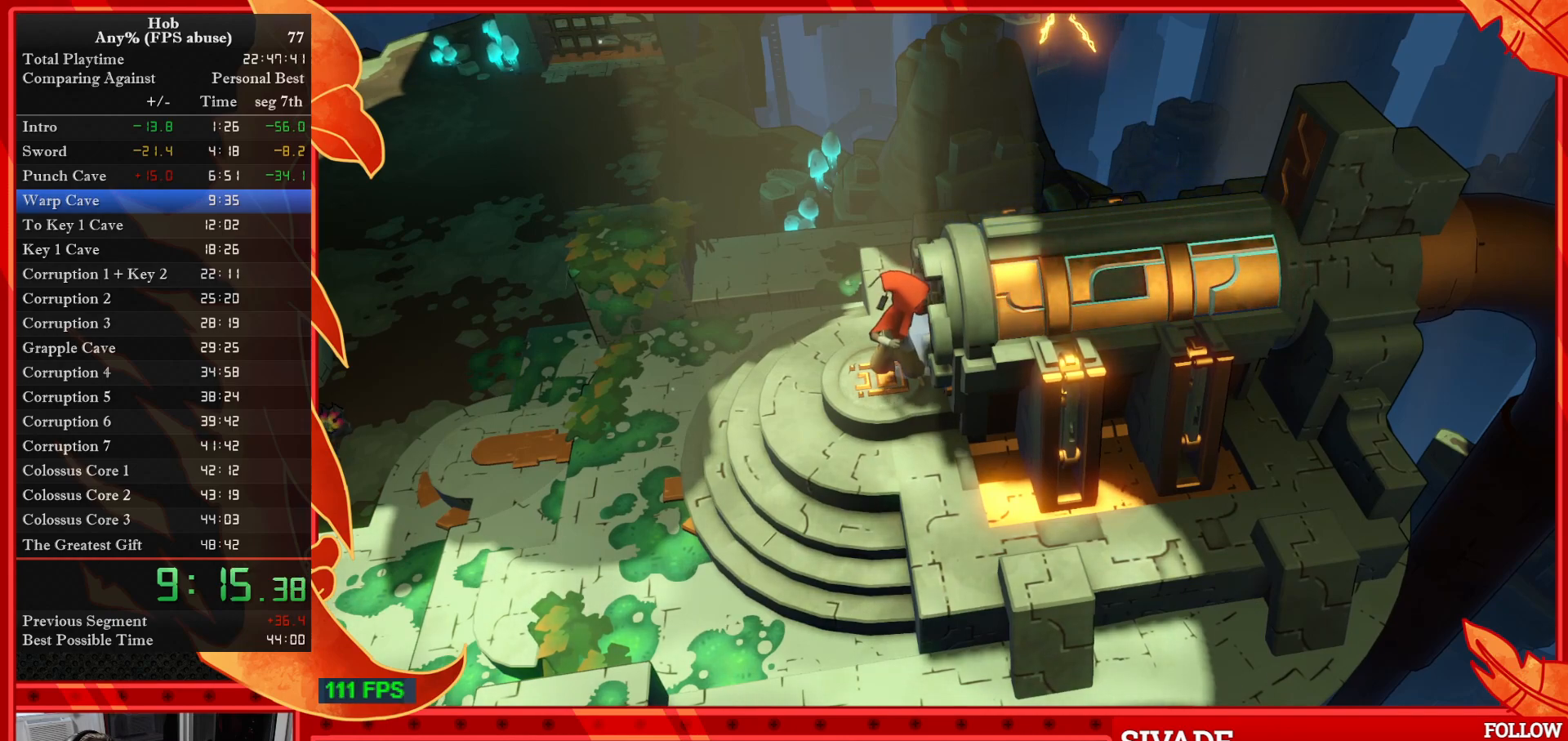
{"buttons": ["START"], "left_stick": "center", "events": [[117, "START", "up"], [300, "START", "down"]]}
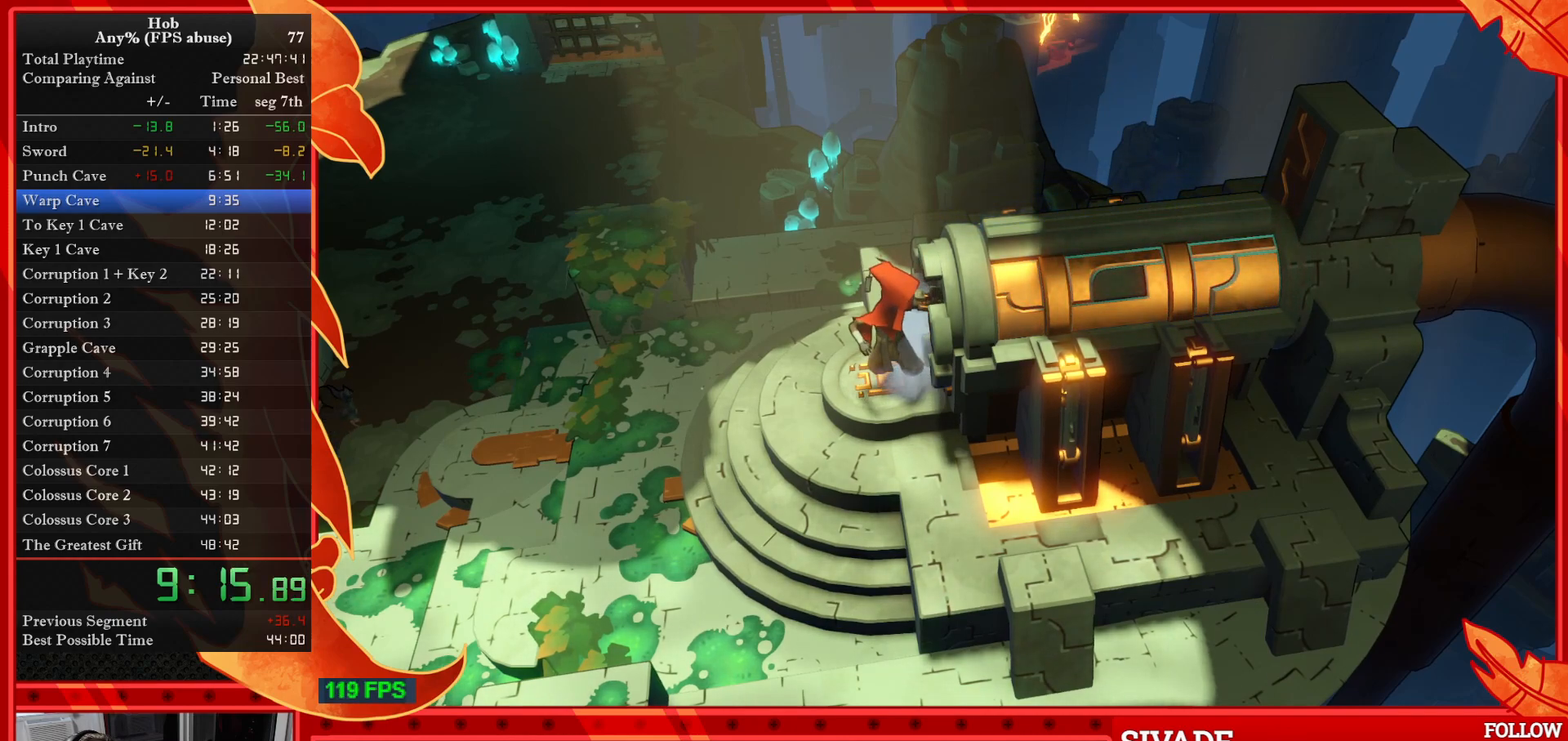
{"buttons": [], "left_stick": "center", "events": [[17, "START", "up"], [250, "START", "down"], [433, "START", "up"]]}
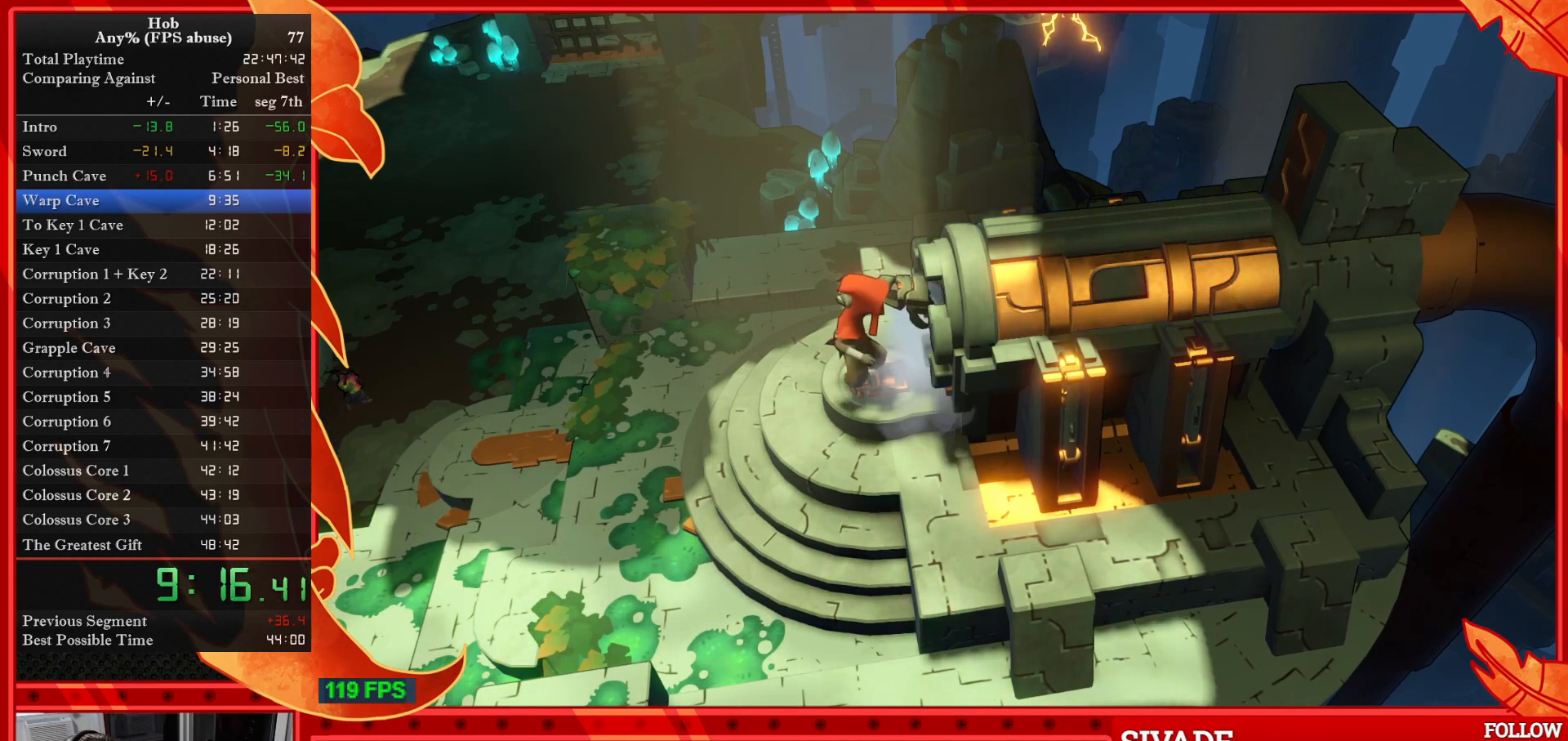
{"buttons": [], "left_stick": "center", "events": [[183, "START", "down"], [317, "START", "up"]]}
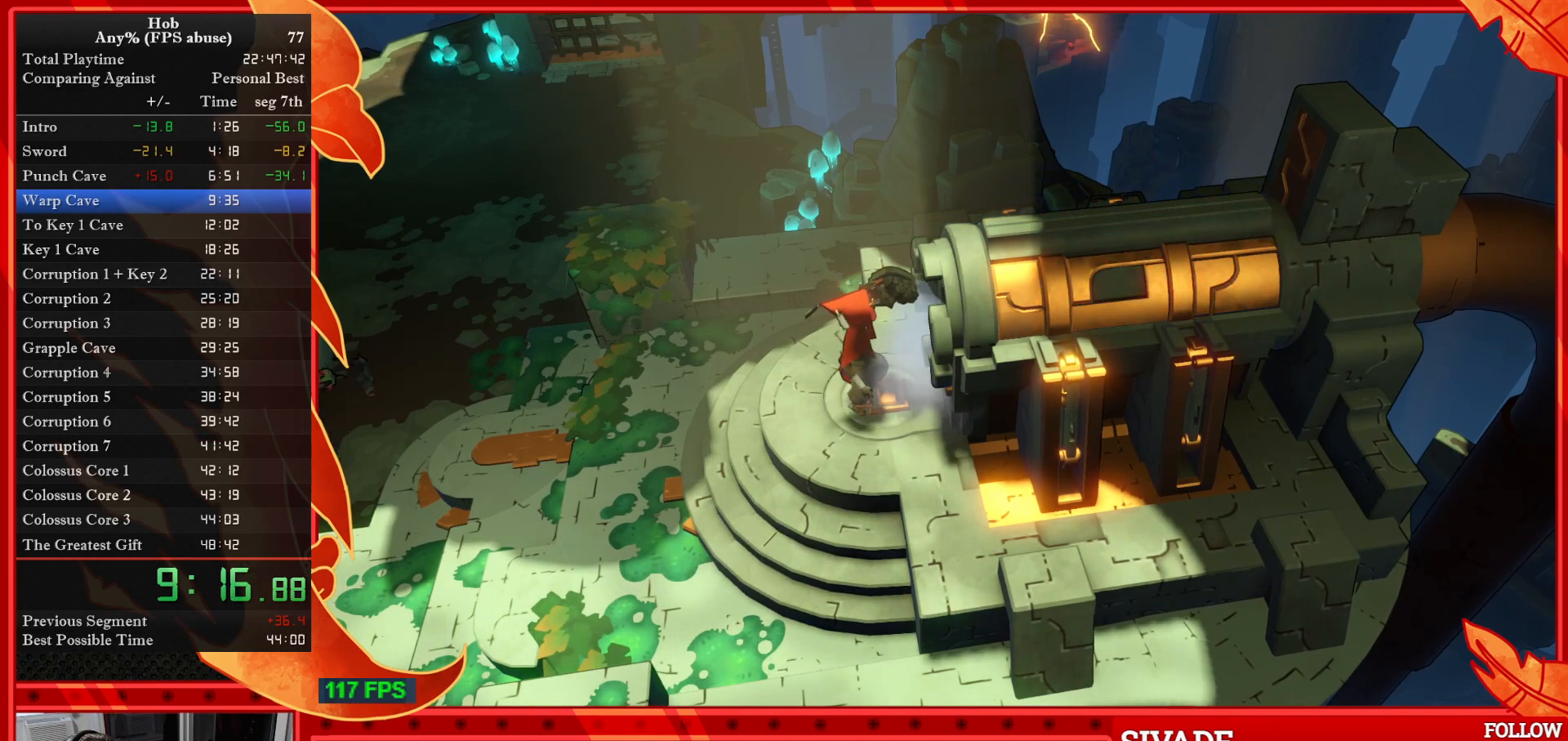
{"buttons": [], "left_stick": "center", "events": [[150, "START", "down"], [300, "START", "up"]]}
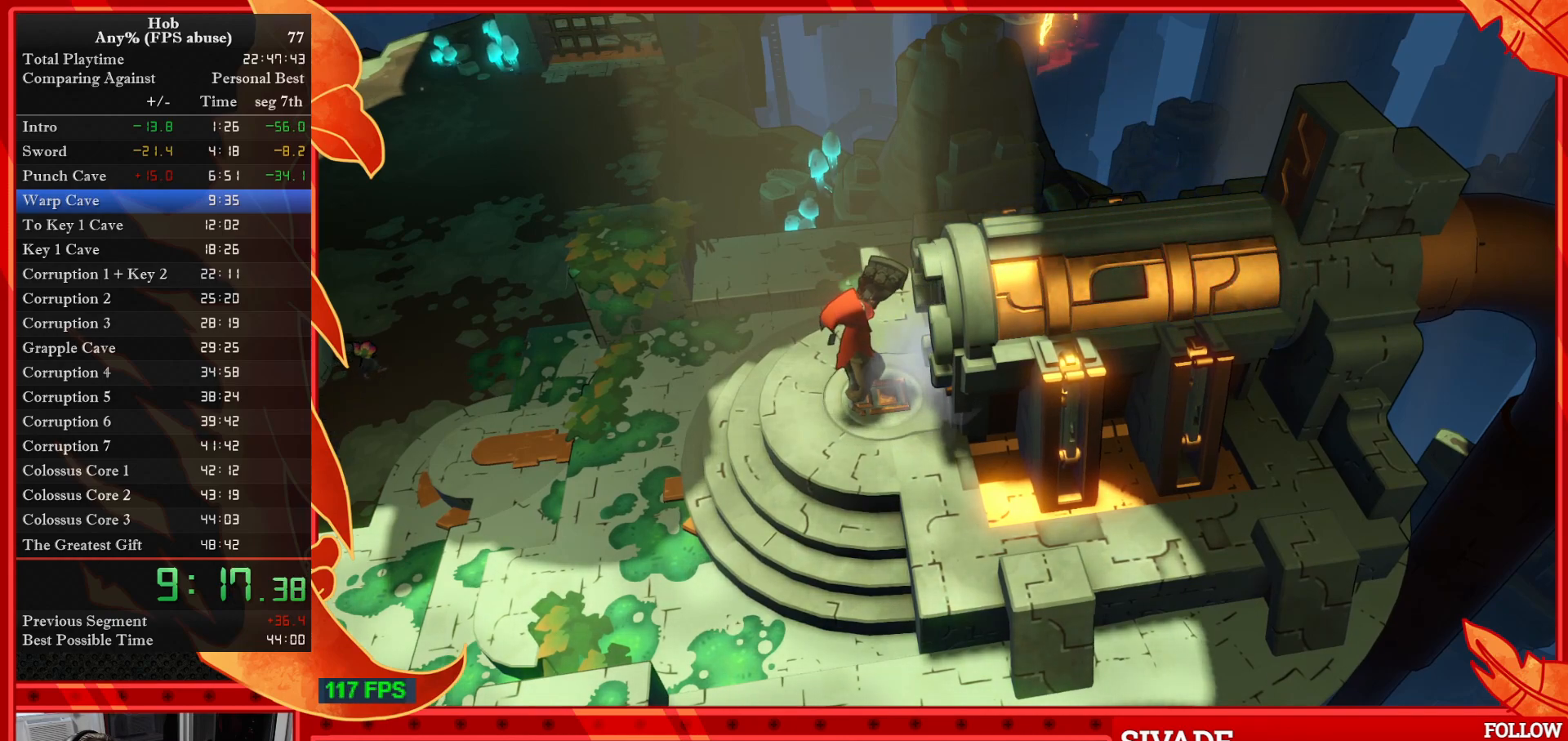
{"buttons": ["START"], "left_stick": "center", "events": [[83, "START", "down"], [200, "START", "up"], [500, "START", "down"]]}
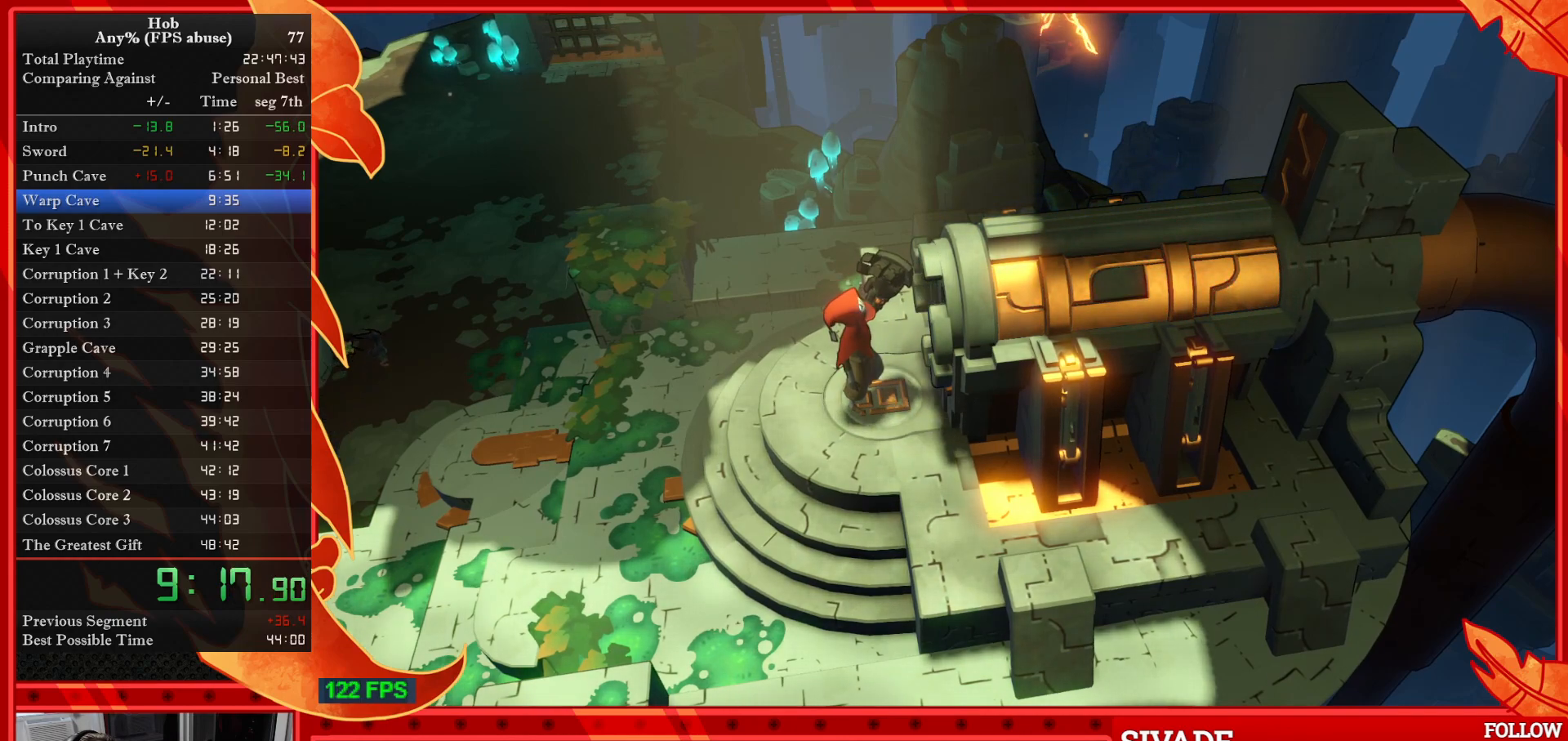
{"buttons": ["START"], "left_stick": "center", "events": [[167, "START", "up"], [383, "START", "down"]]}
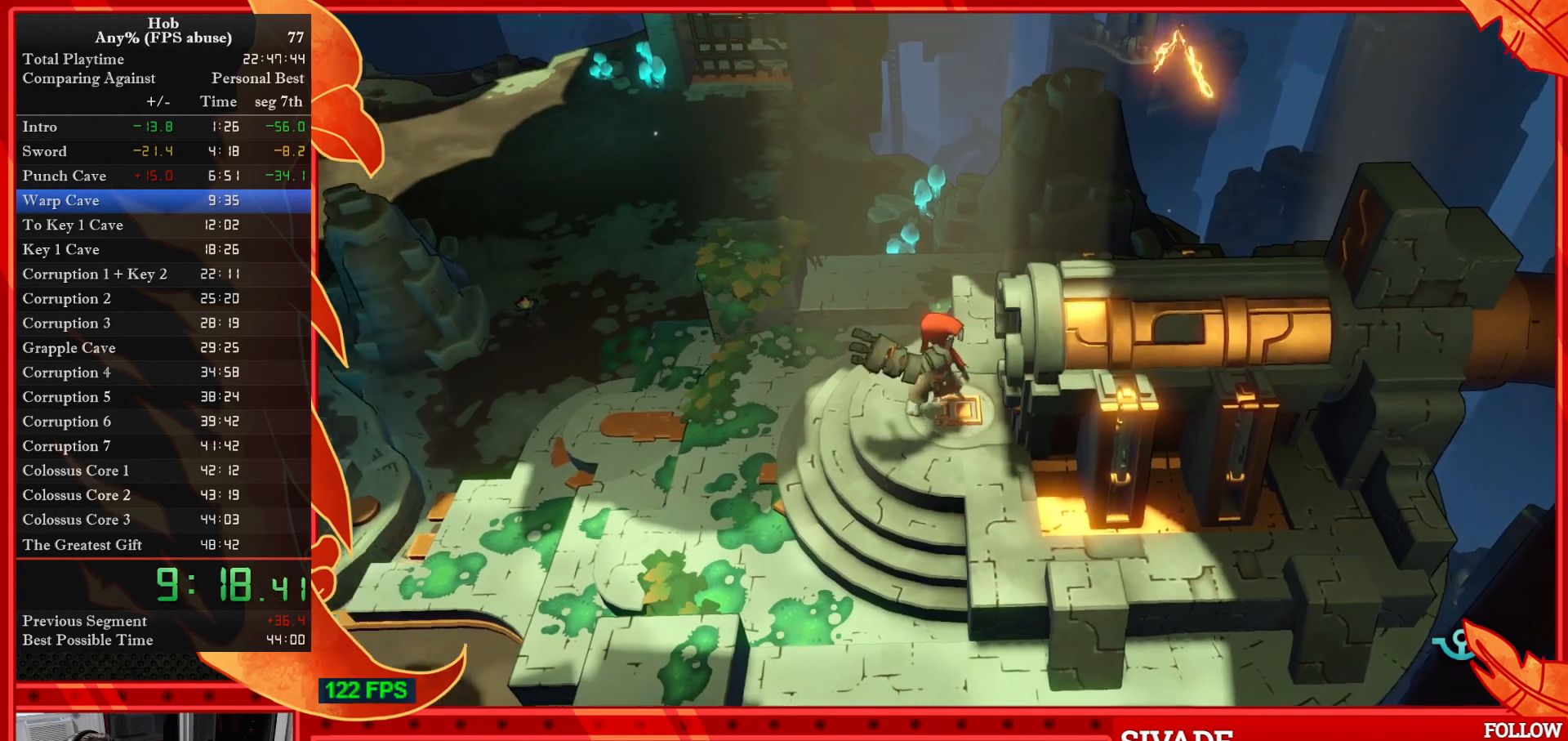
{"buttons": [], "left_stick": "center", "events": [[67, "START", "up"]]}
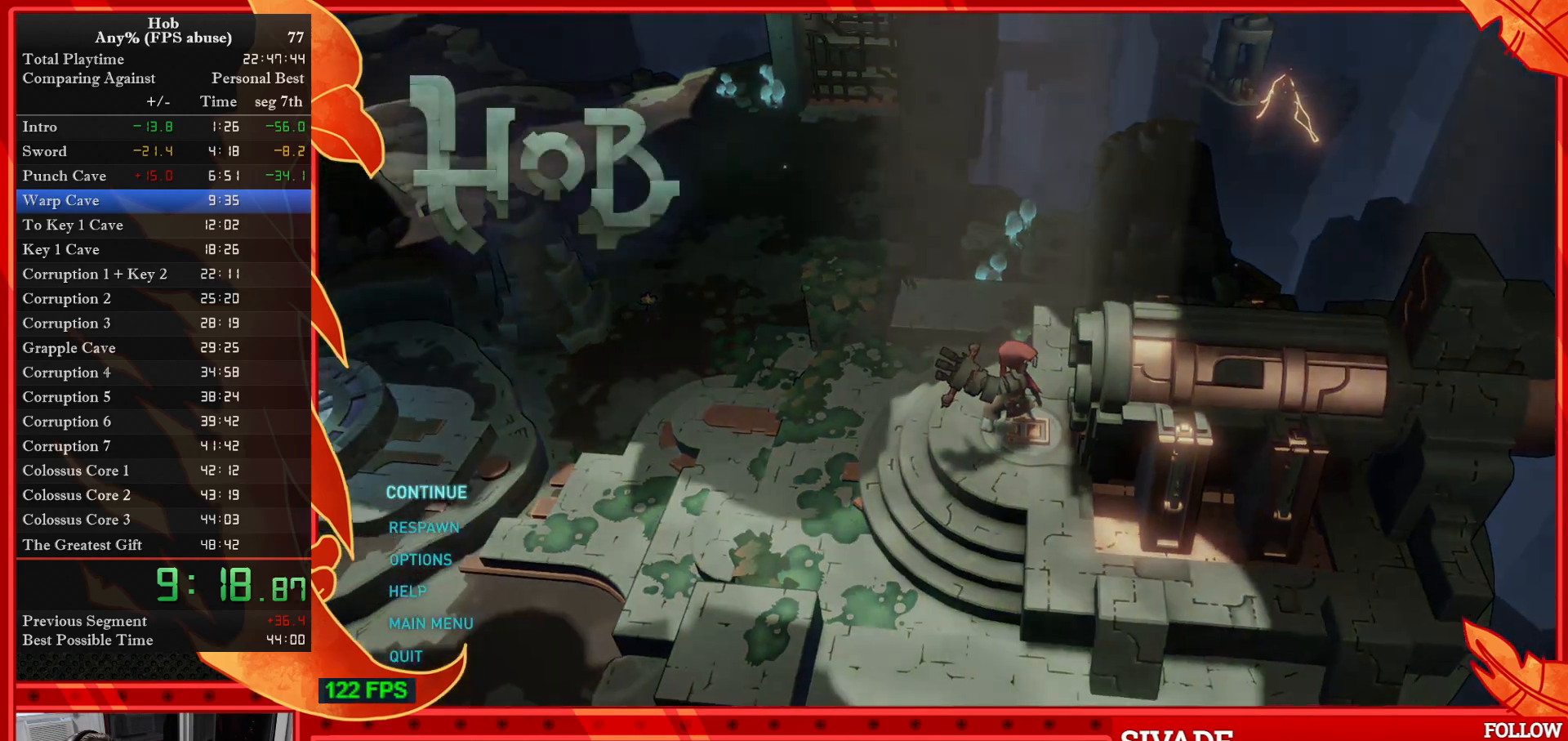
{"buttons": [], "left_stick": "center", "events": [[83, "DPAD_DOWN", "down"], [133, "DPAD_DOWN", "up"]]}
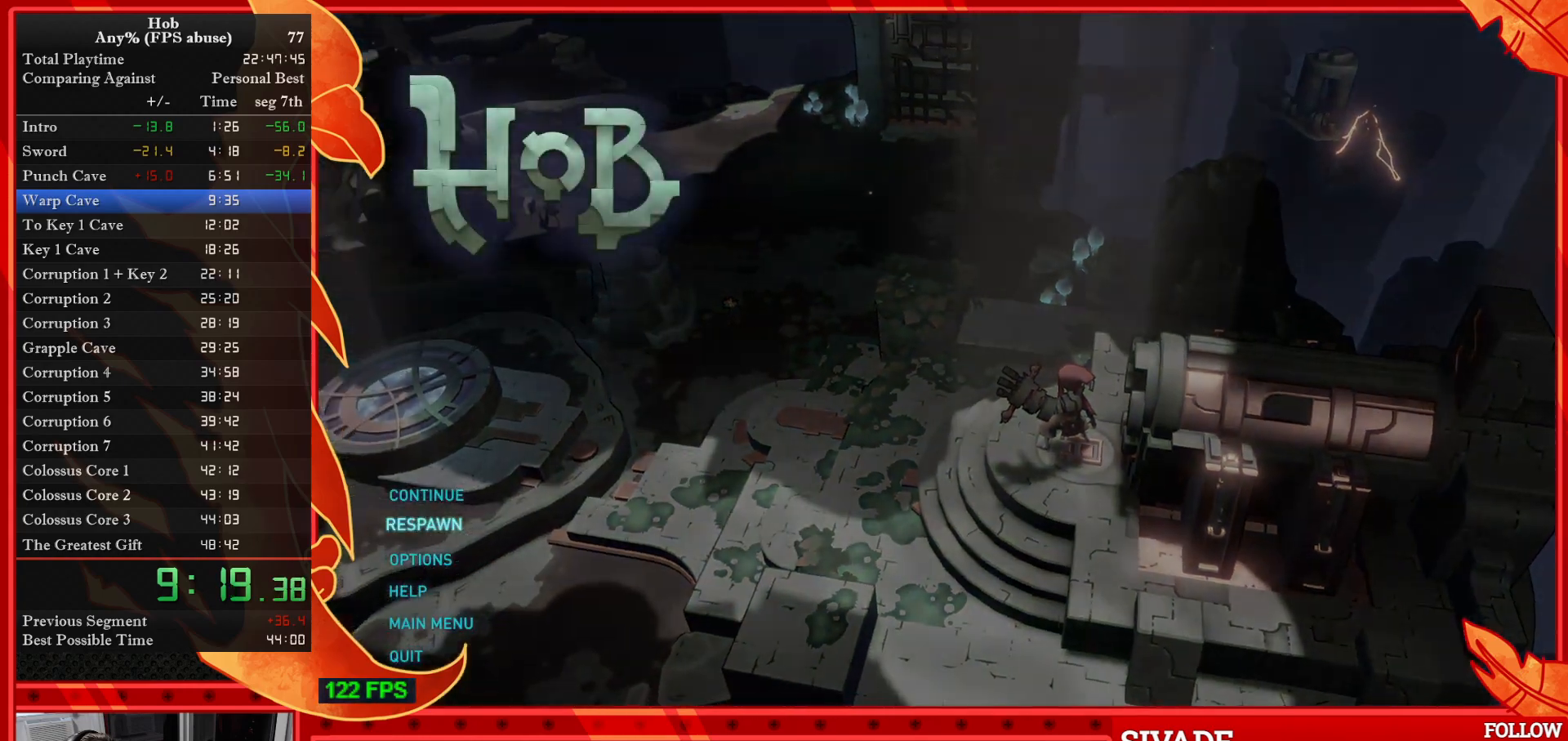
{"buttons": [], "left_stick": "center", "events": [[17, "CROSS", "down"], [67, "CROSS", "up"]]}
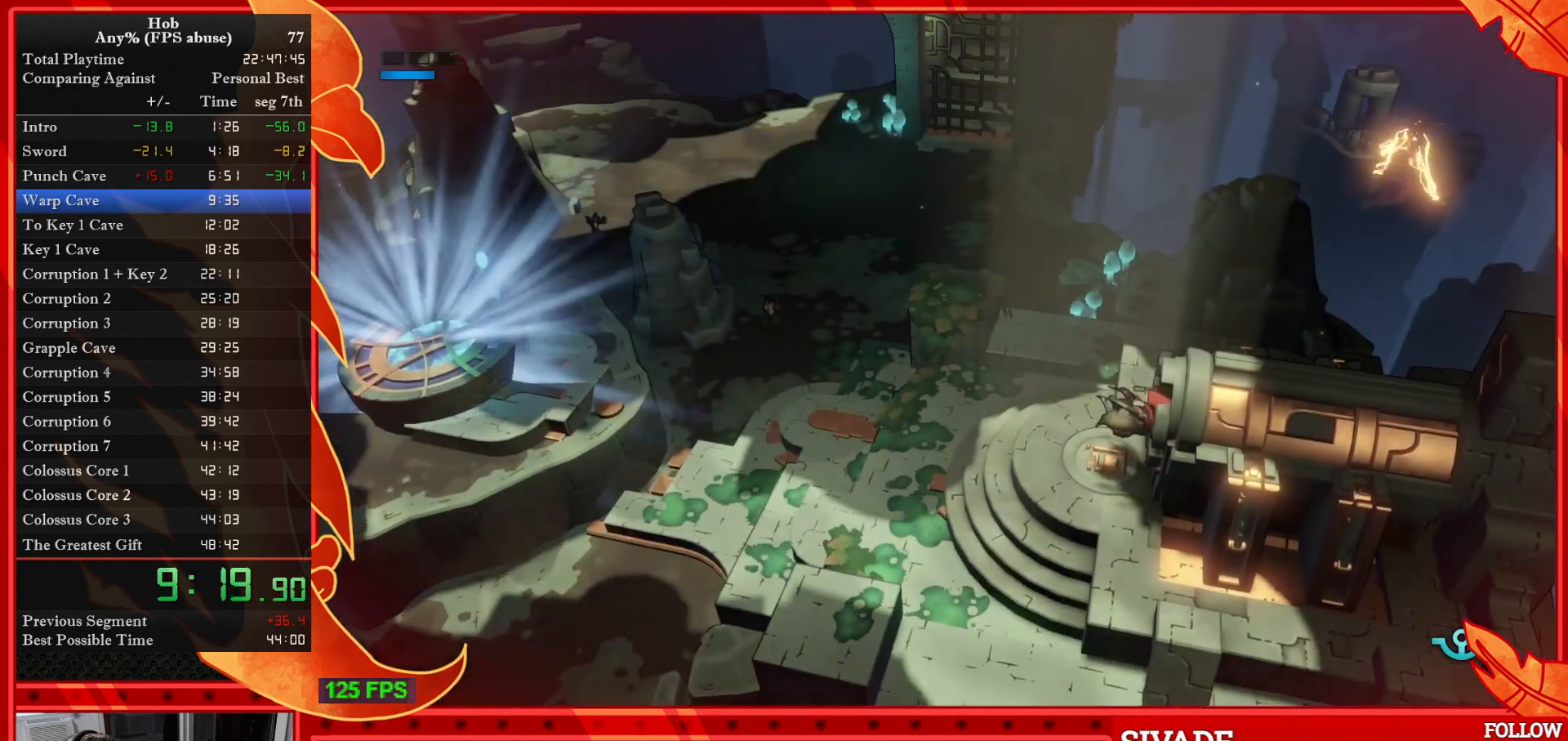
{"buttons": [], "left_stick": "center", "events": []}
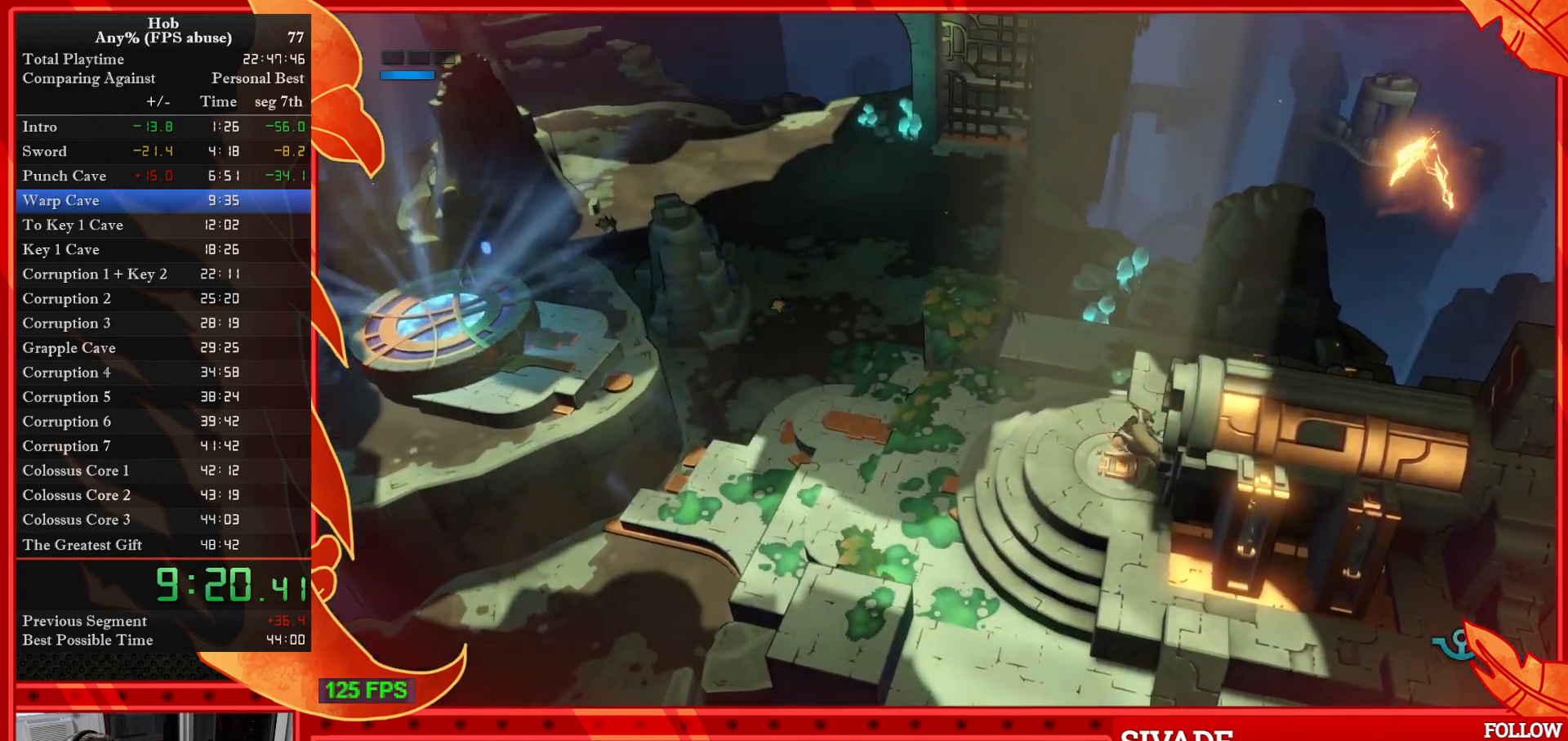
{"buttons": [], "left_stick": "center", "events": []}
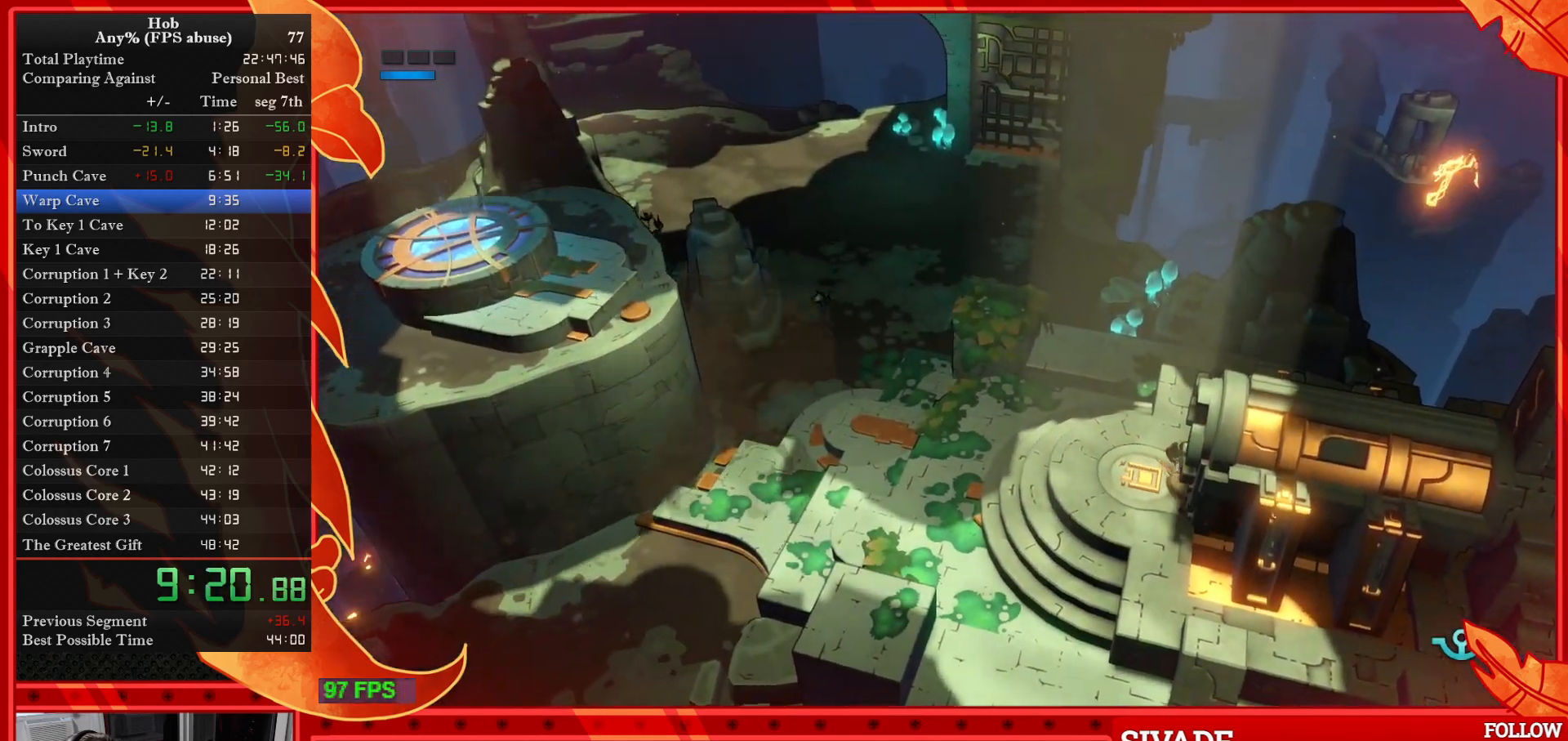
{"buttons": [], "left_stick": "center", "events": []}
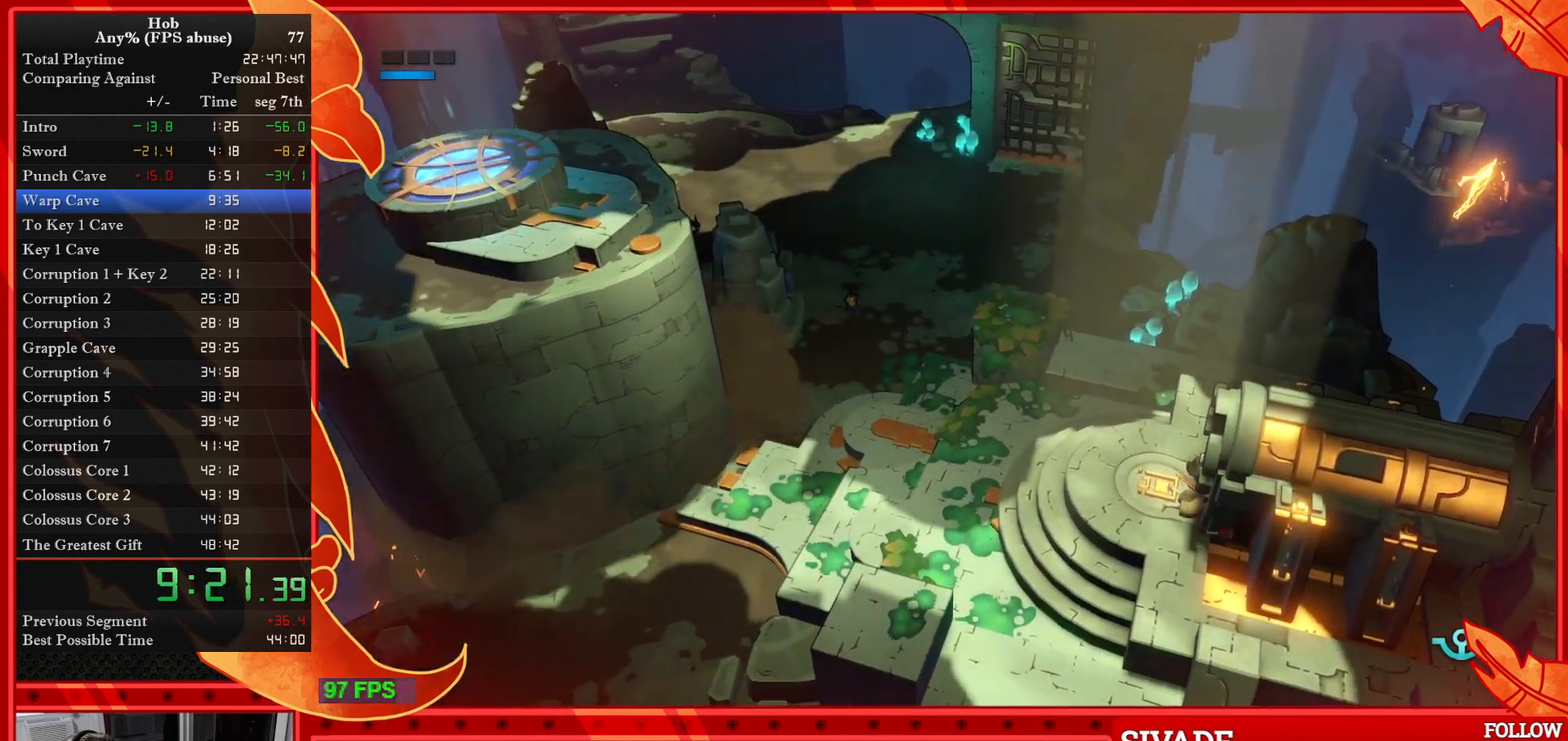
{"buttons": [], "left_stick": "center", "events": []}
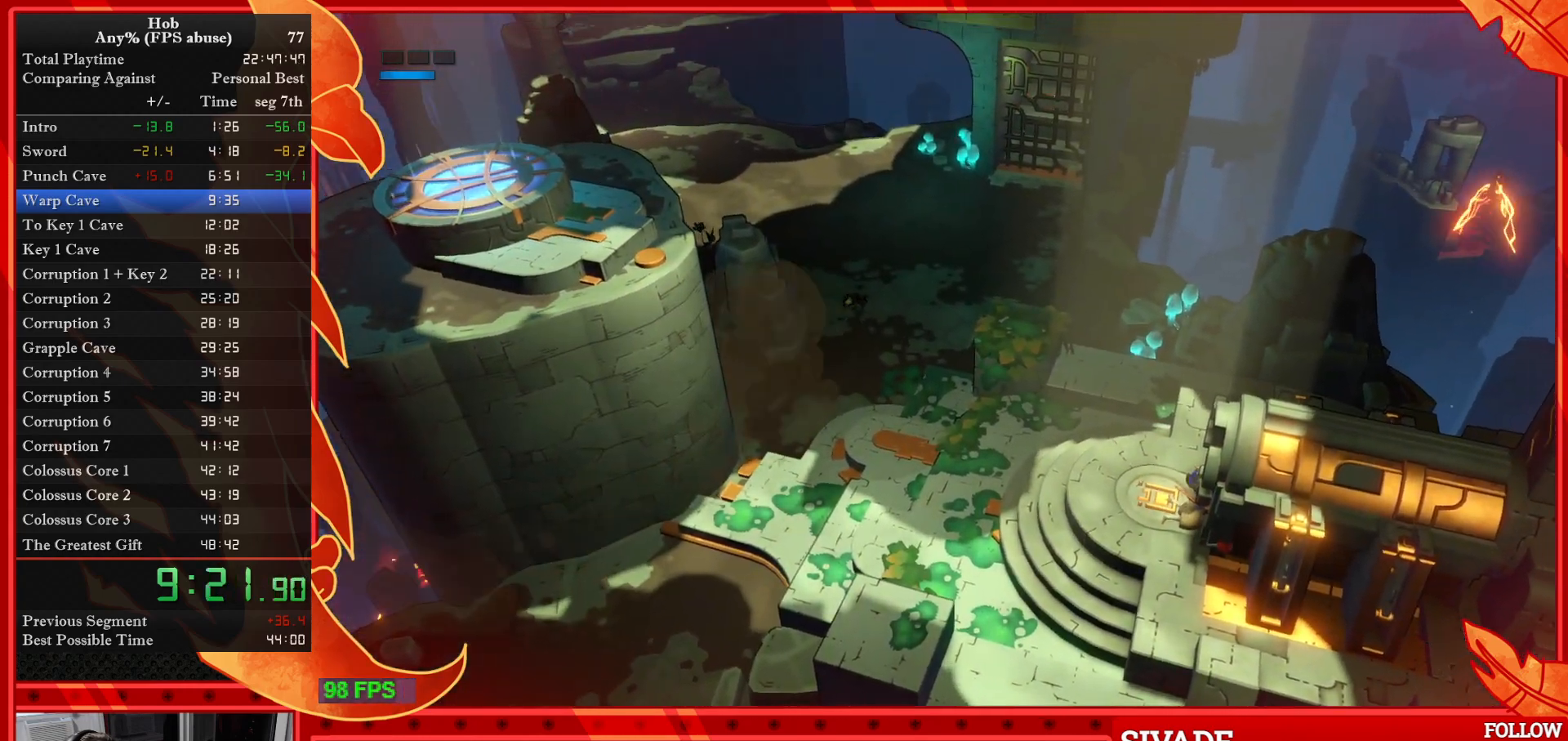
{"buttons": [], "left_stick": "center", "events": []}
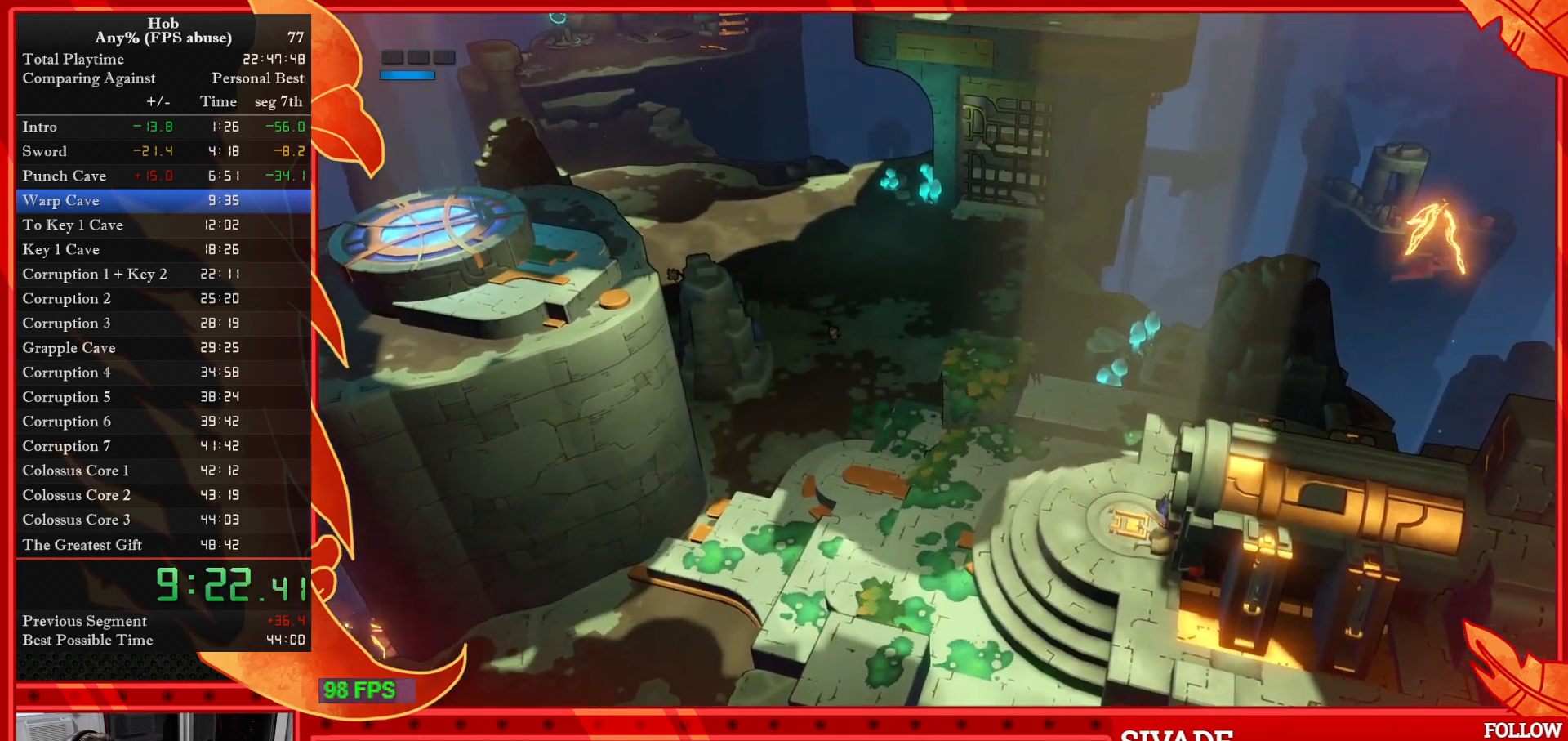
{"buttons": [], "left_stick": "center", "events": []}
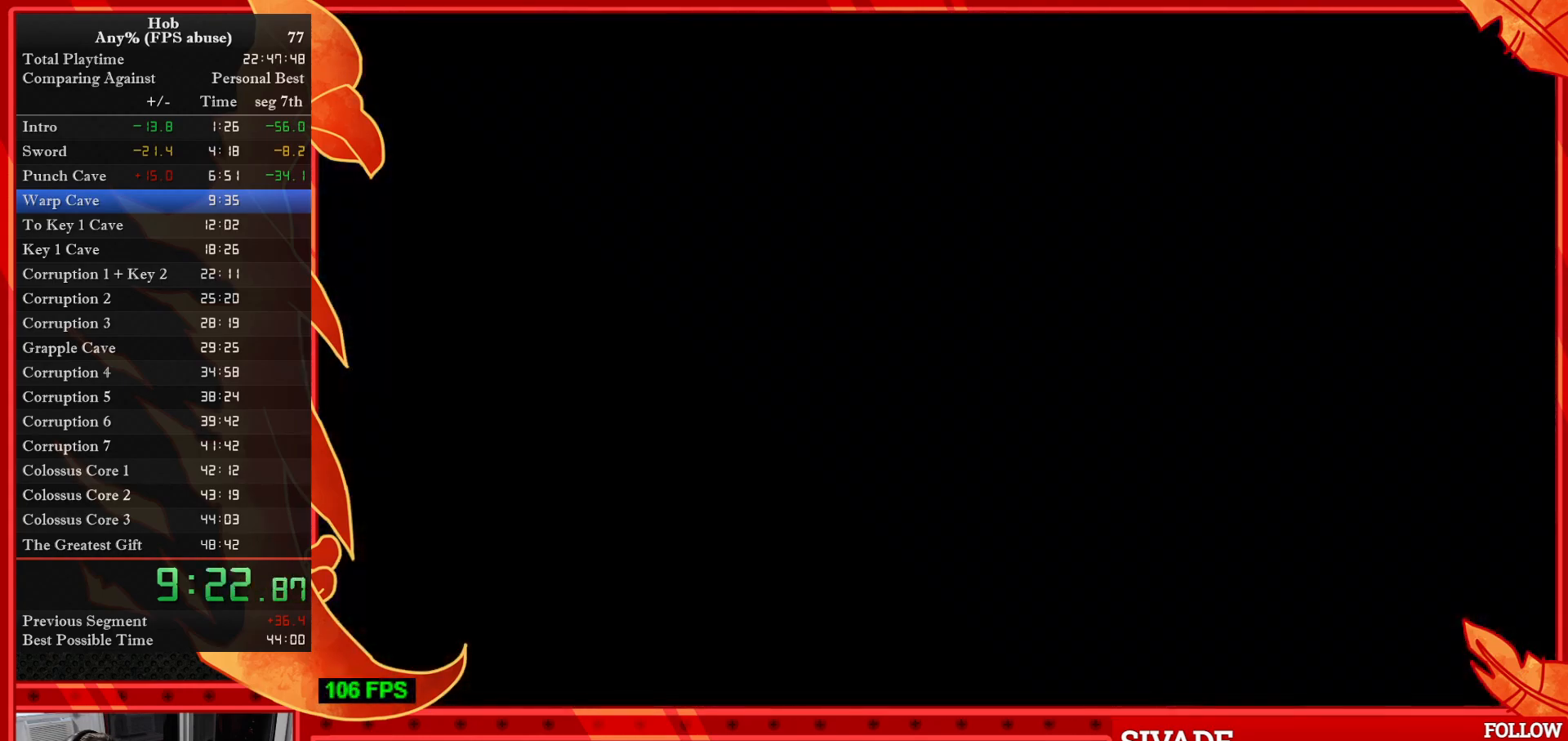
{"buttons": [], "left_stick": "center", "events": []}
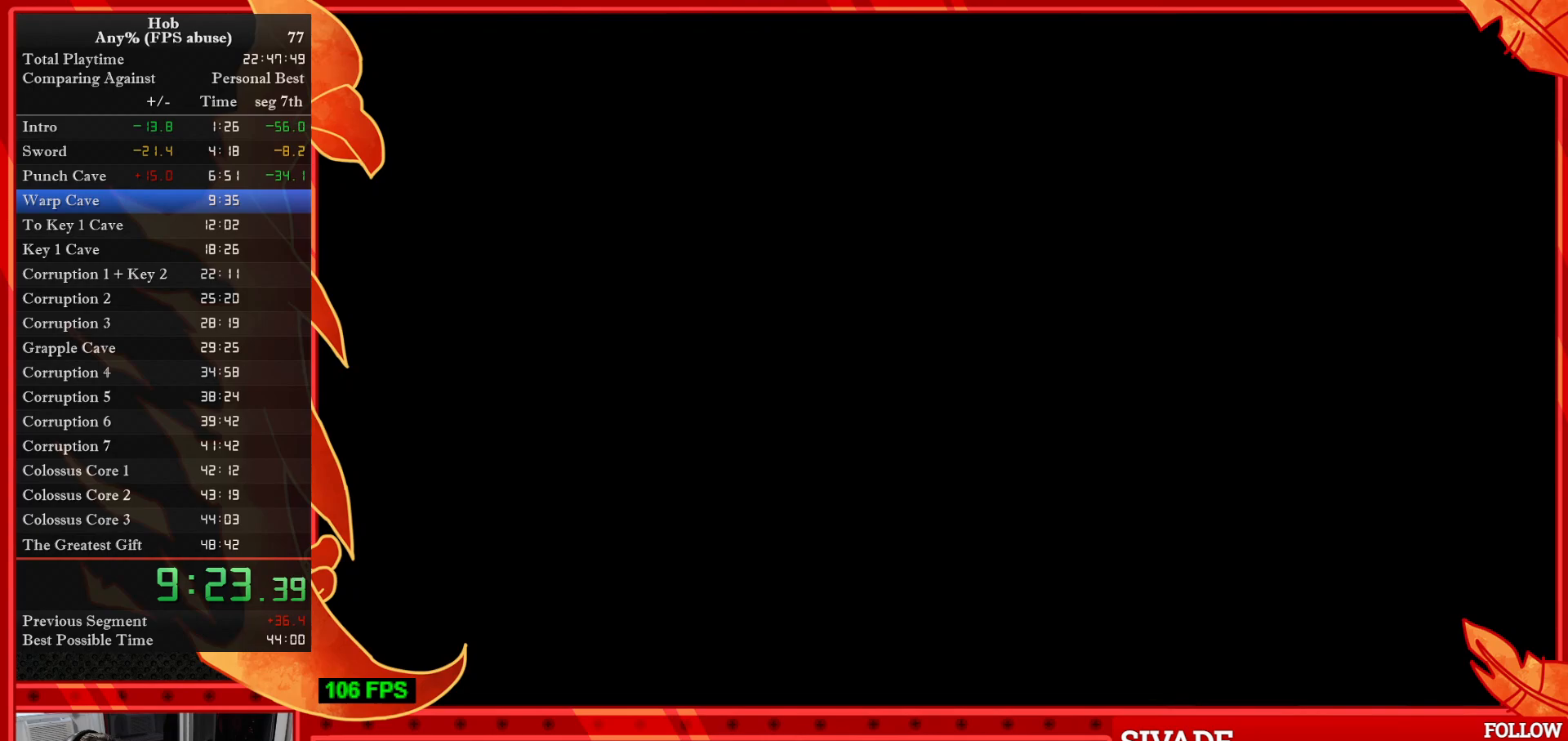
{"buttons": [], "left_stick": "center", "events": []}
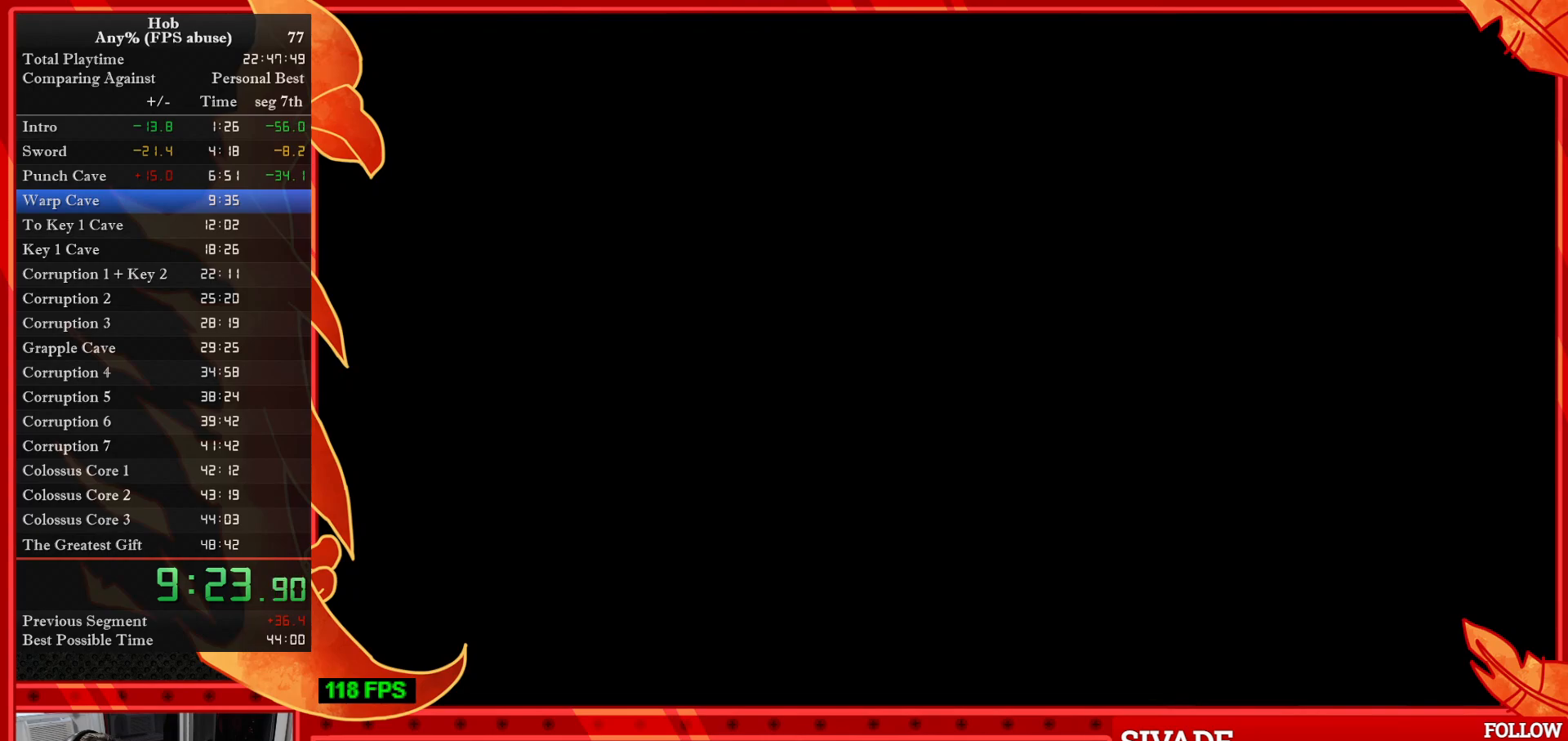
{"buttons": [], "left_stick": "center", "events": []}
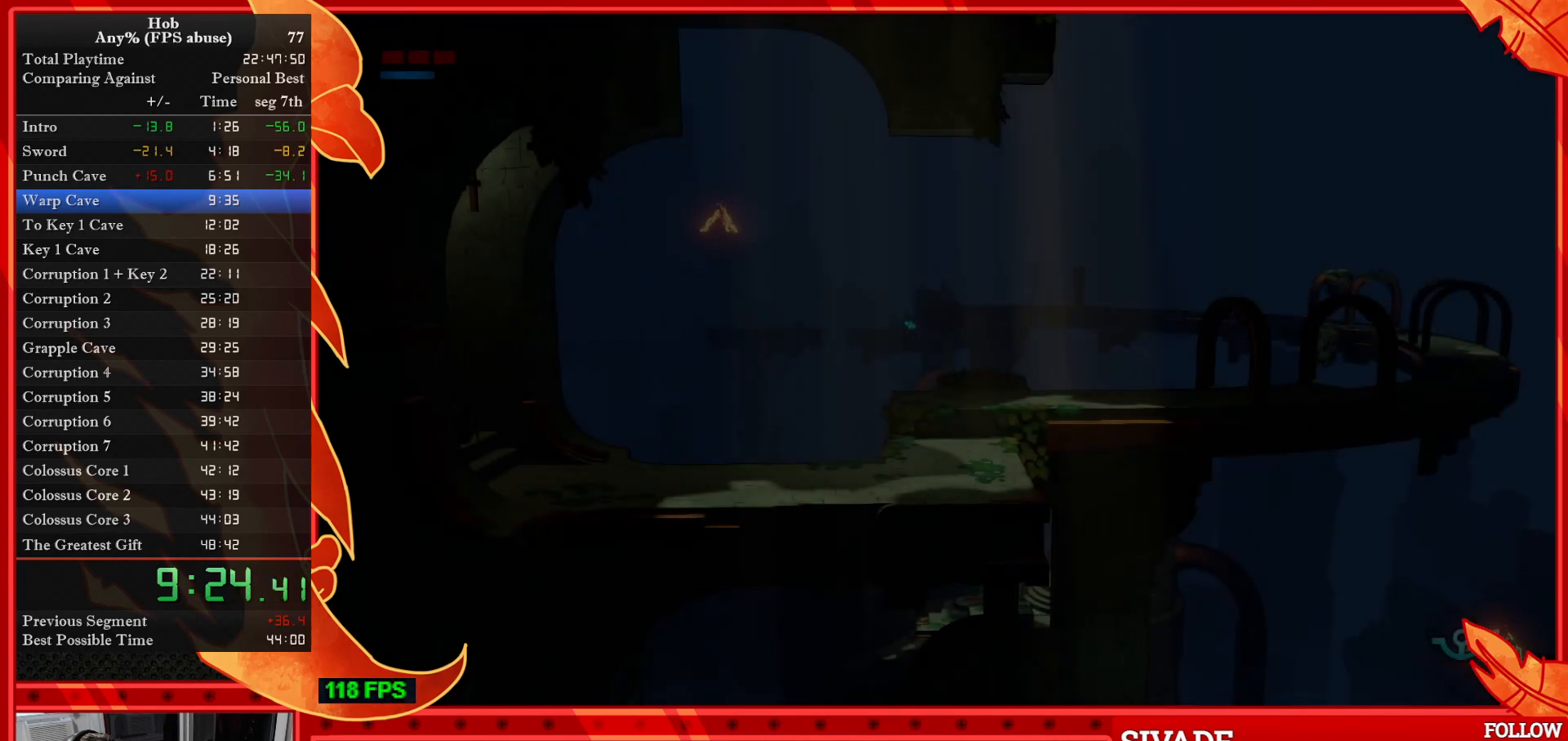
{"buttons": [], "left_stick": "left", "events": [[433, "left_stick", "left"]]}
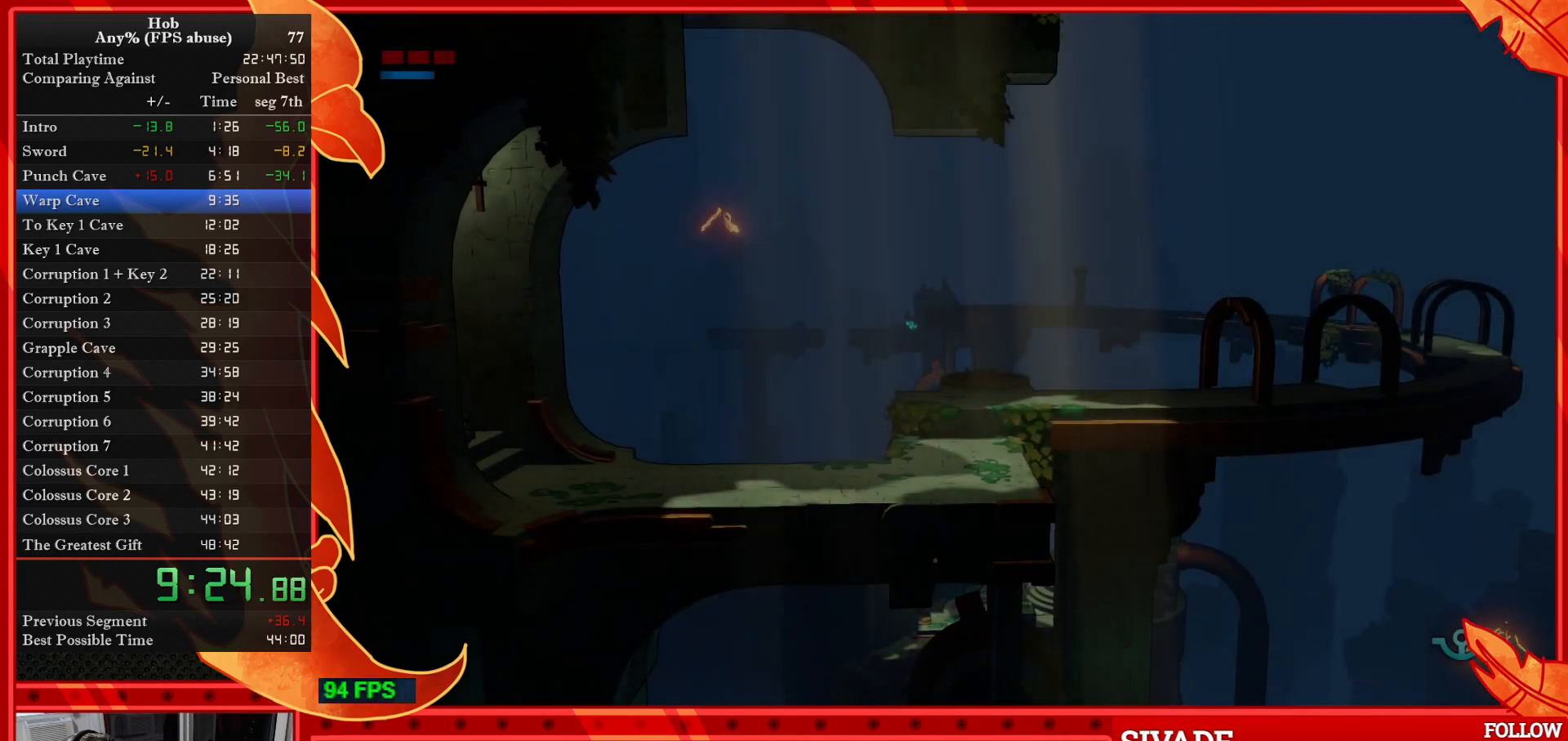
{"buttons": [], "left_stick": "left", "events": []}
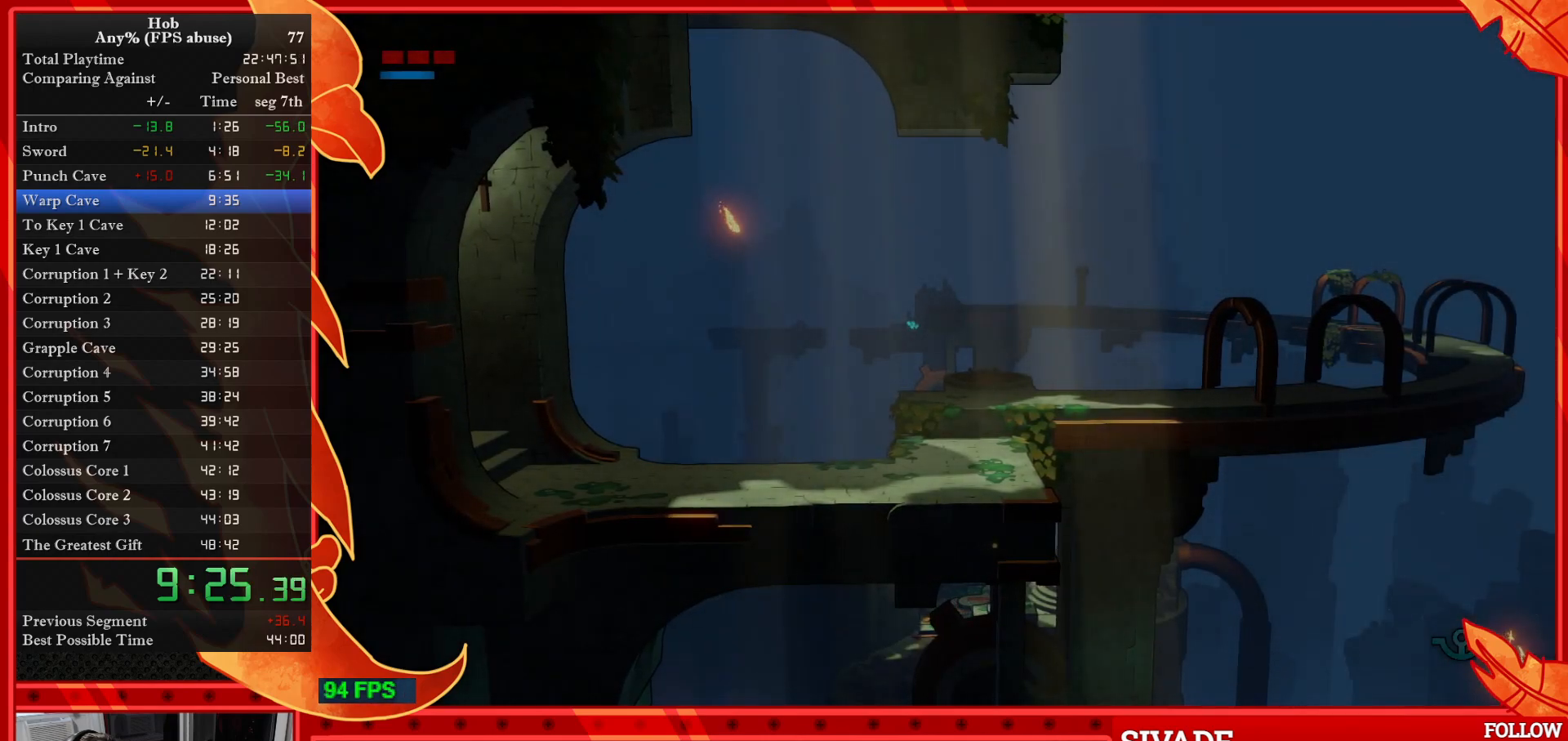
{"buttons": [], "left_stick": "left", "events": []}
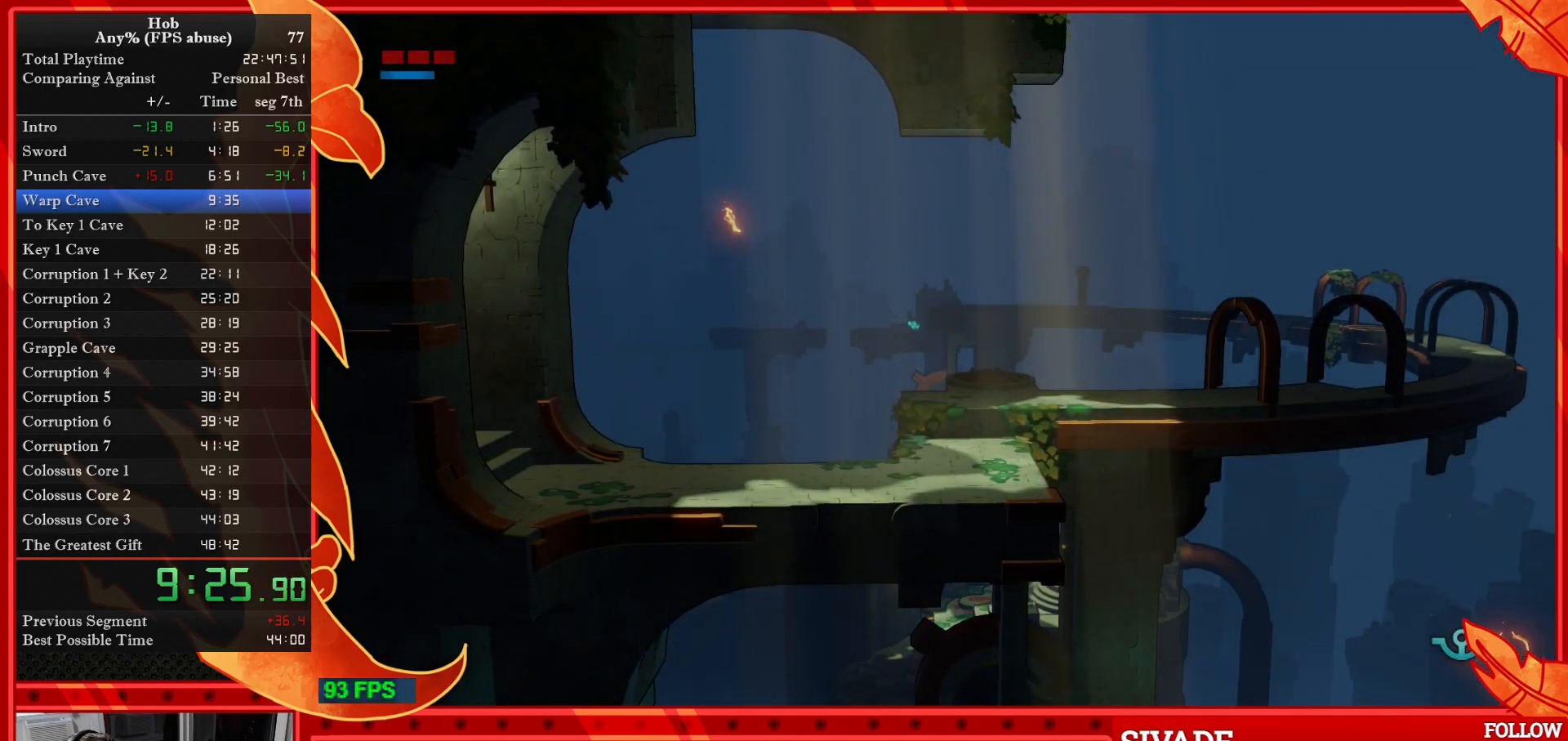
{"buttons": [], "left_stick": "left", "events": []}
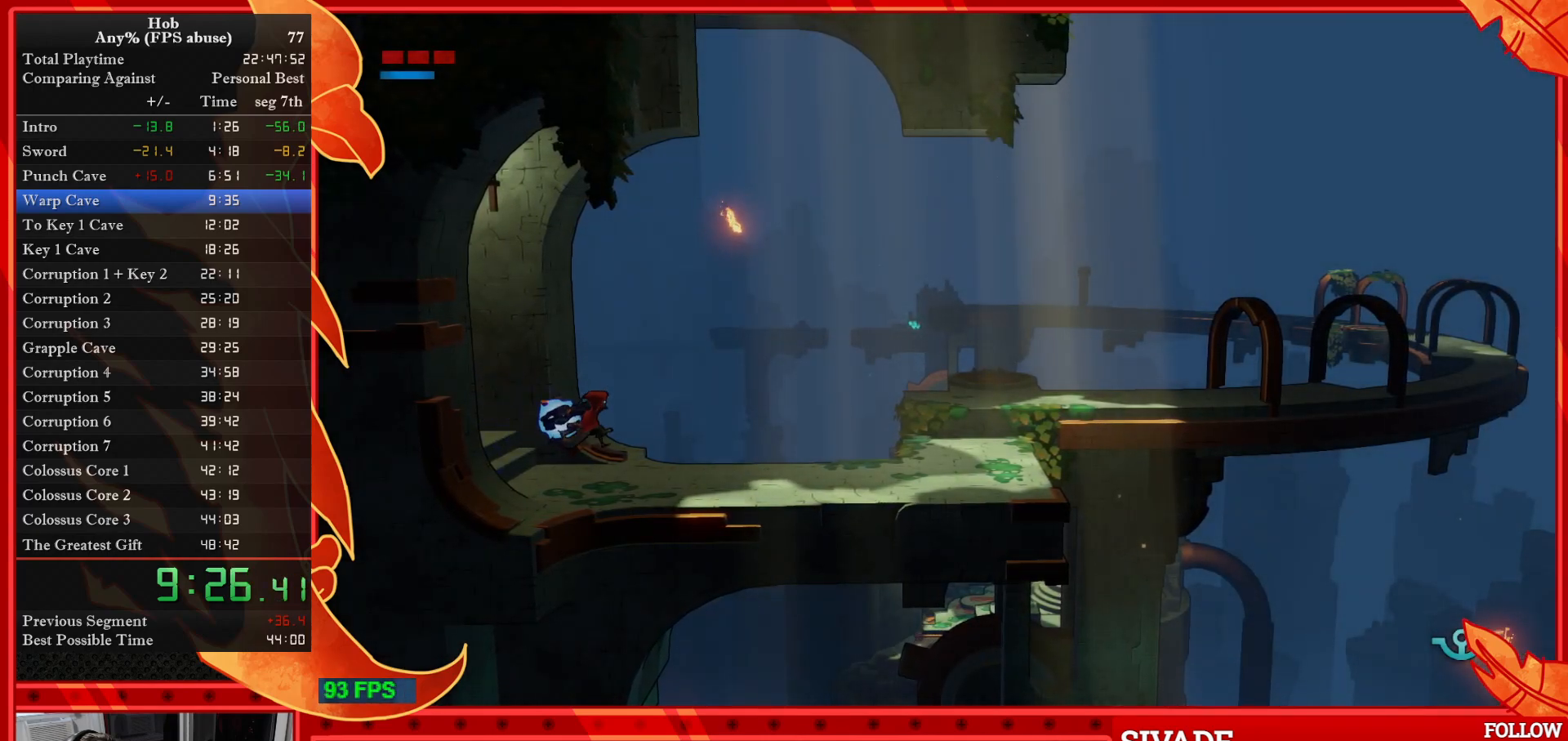
{"buttons": [], "left_stick": "left", "events": []}
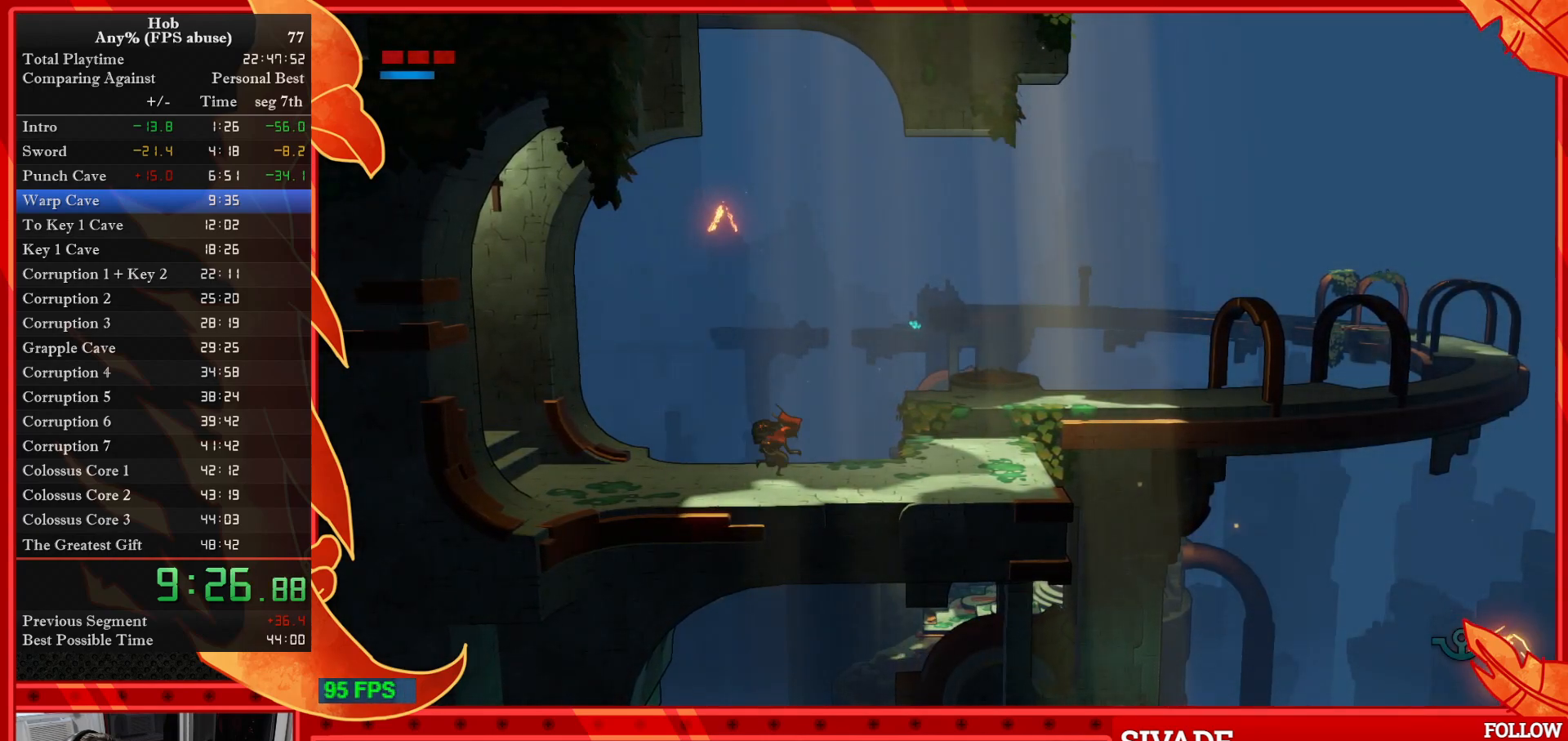
{"buttons": [], "left_stick": "left", "events": []}
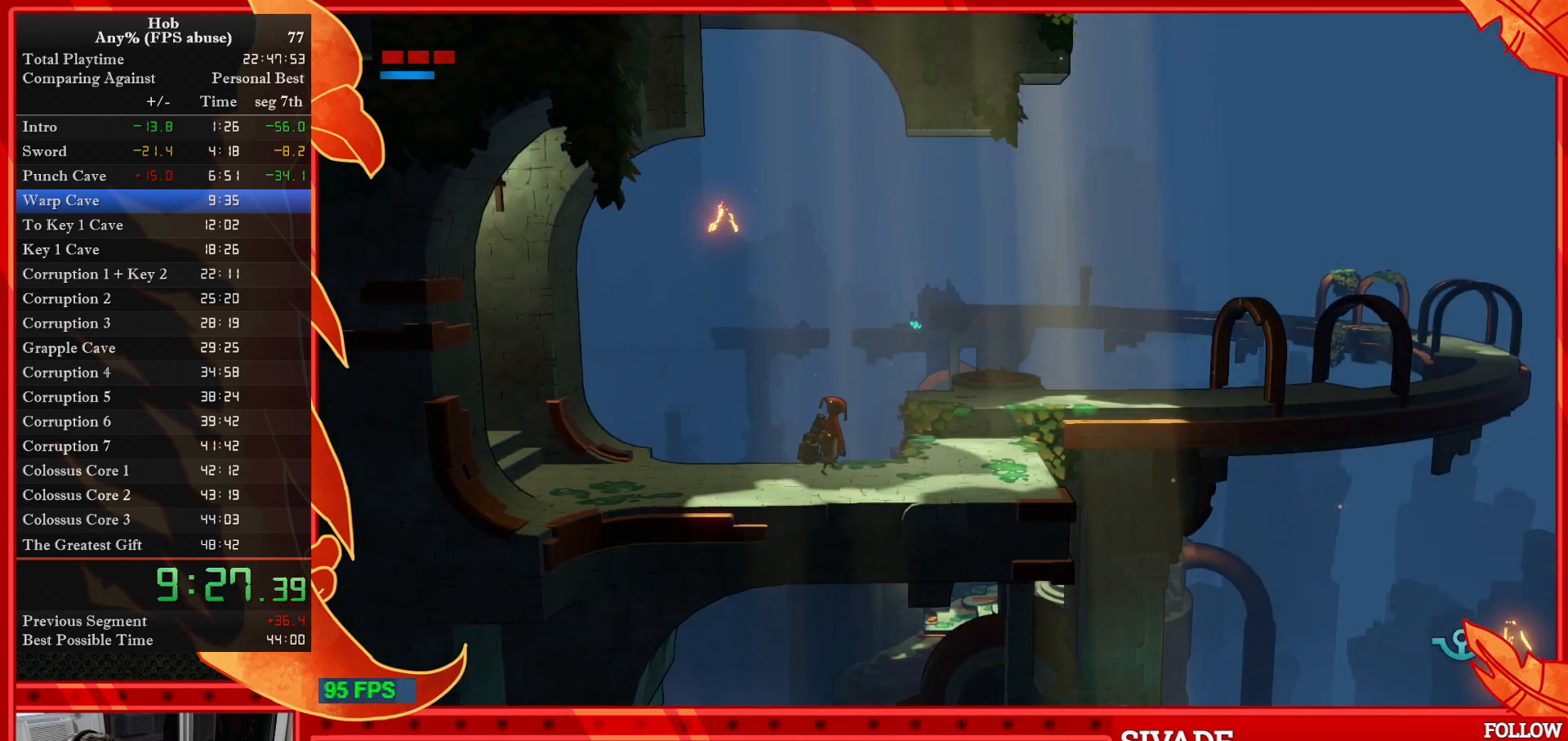
{"buttons": [], "left_stick": "left", "events": []}